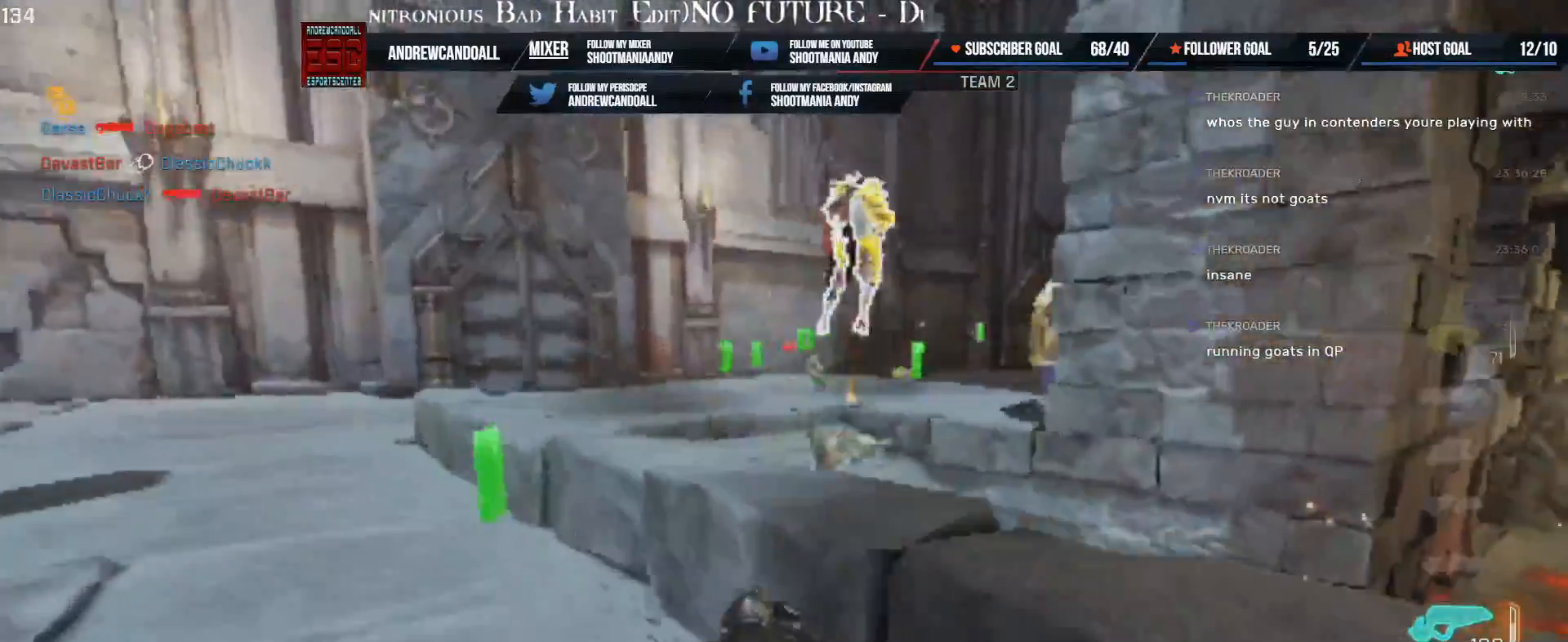
Gameplay with keyboard and mouse; each line is a JSON object with the keys and mouse buttons held at the frame after it. "events" lists presses ("down") and releases ("up") of "a", "alt", "backspace", "caps_lock", "ctrl", "d", "delete", "end", "home", "r", "s", "shift", "tab", "tilde", "w", "mouse_left", "mouse_wheel", "mouse_right" and "mouse_mb5" between this image and that frame as [ms after this image, input, new state], when the widget could be followed in between. "mouse_left", "mouse_wheel", "mouse_right", "mouse_mb5" = the "left", "wheel", "right", "mb5" buttons of the "mouse" list. No other keys are recorded. "wheel" means that the mouse wheel is clicked or scrolled. Not read: mouse_mb4 mouse_move.
{"keys": ["d", "w"], "mouse": [], "events": [[133, "shift", "down"], [150, "d", "up"], [283, "shift", "up"], [317, "a", "up"], [317, "d", "down"]]}
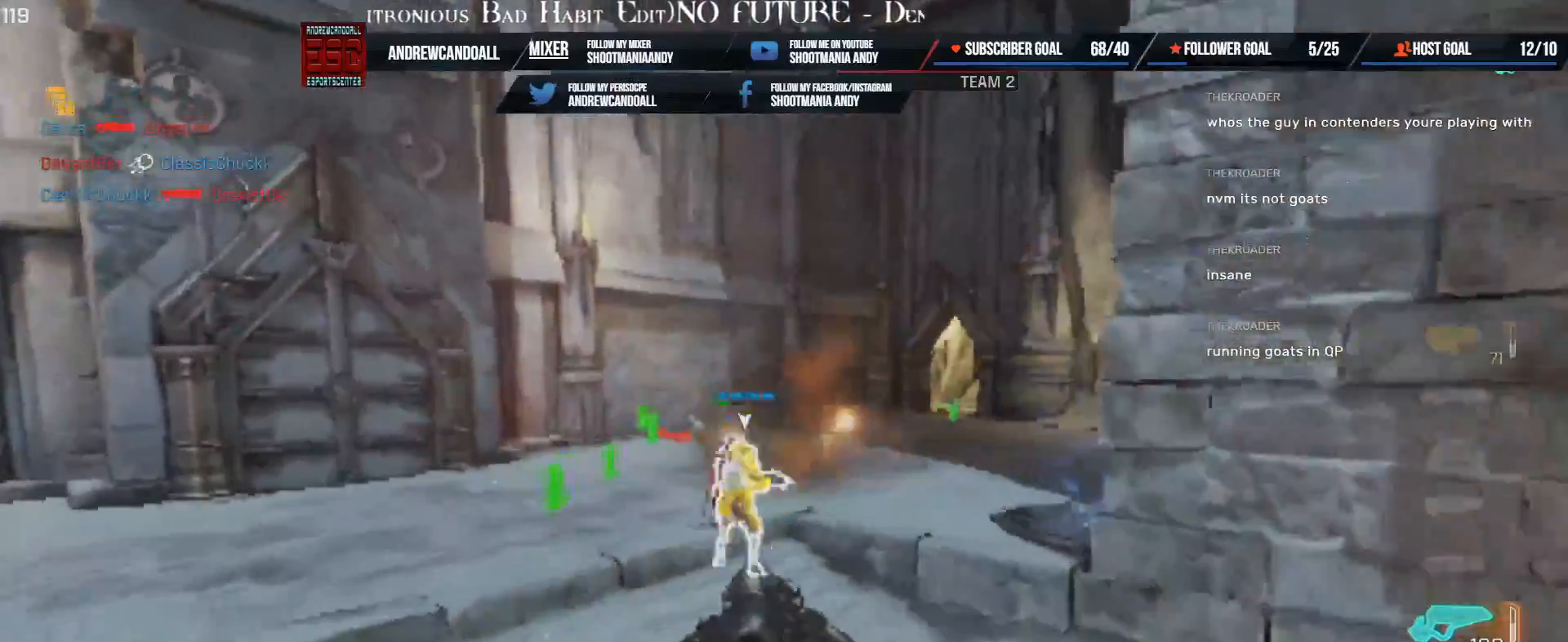
{"keys": ["d", "w"], "mouse": [], "events": [[33, "shift", "down"], [33, "tilde", "down"], [67, "a", "down"], [150, "tilde", "up"], [267, "shift", "up"], [300, "a", "up"]]}
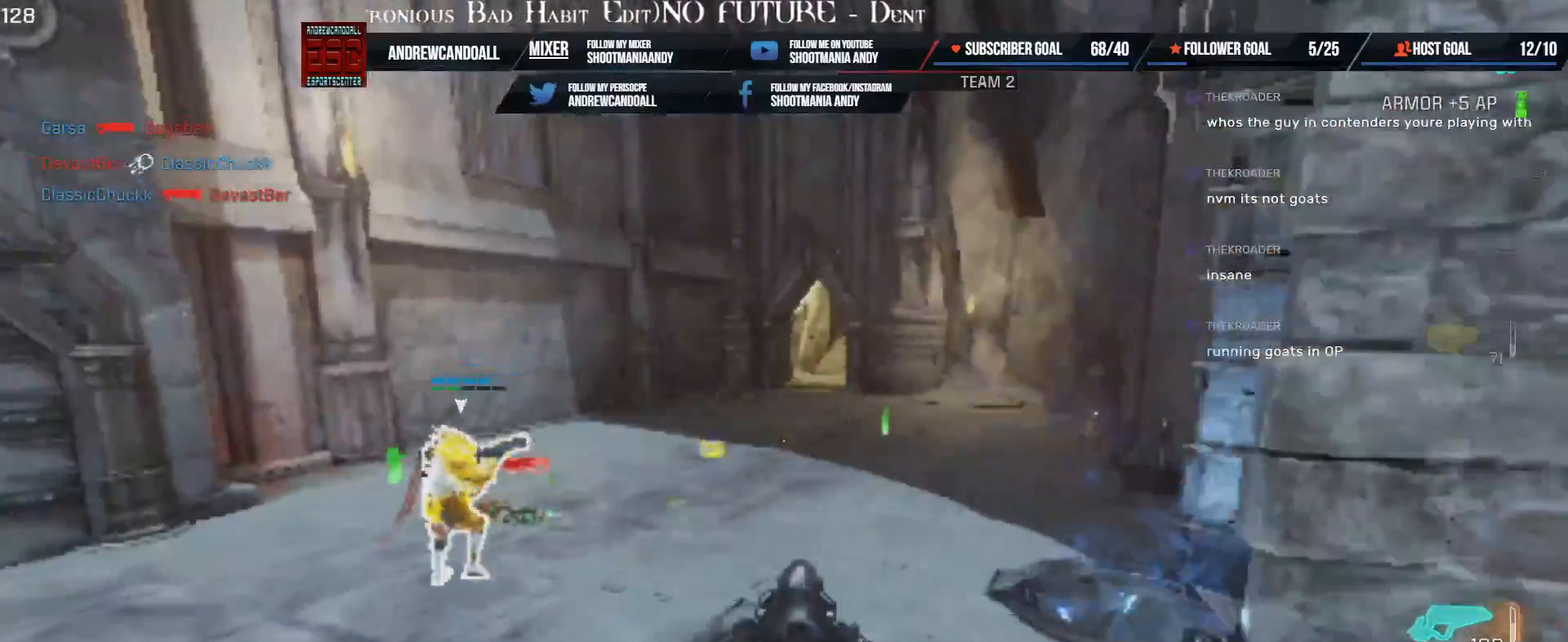
{"keys": ["d", "w"], "mouse": [], "events": []}
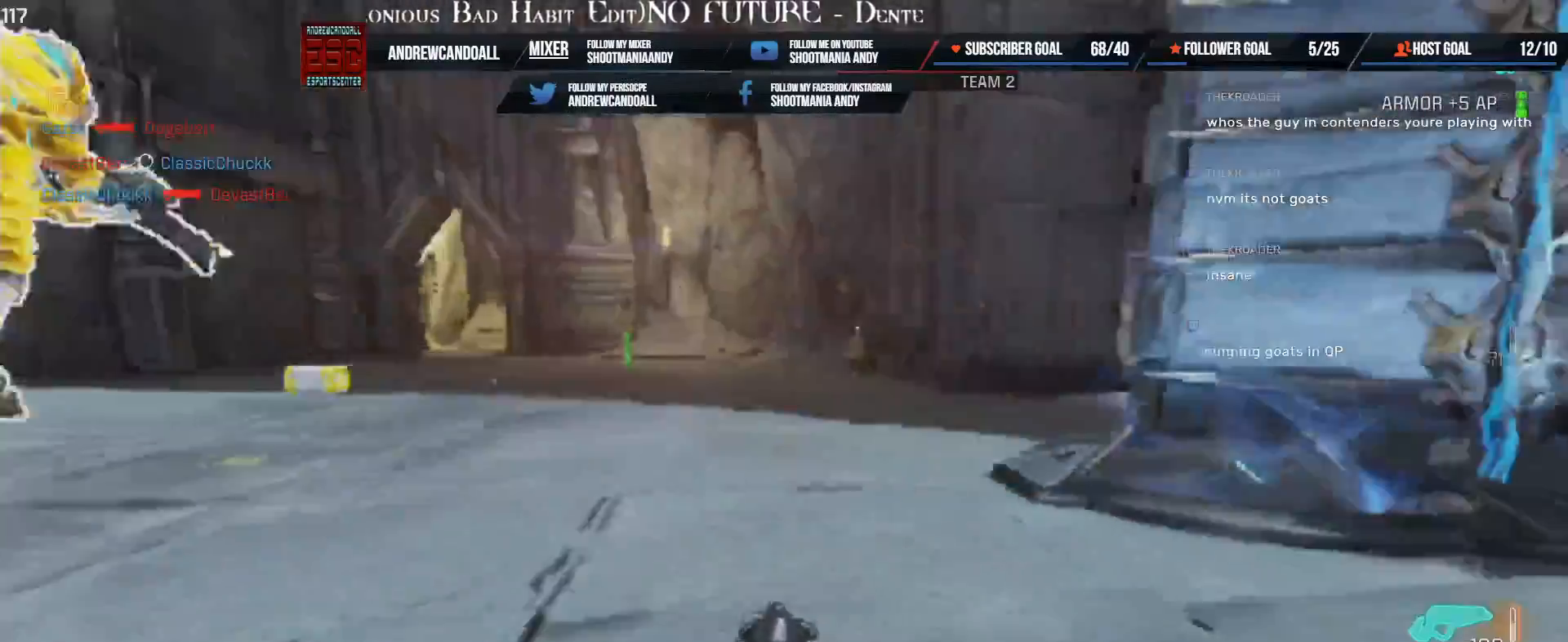
{"keys": ["d", "w"], "mouse": [], "events": [[33, "a", "down"], [50, "d", "up"], [133, "a", "up"], [267, "d", "down"]]}
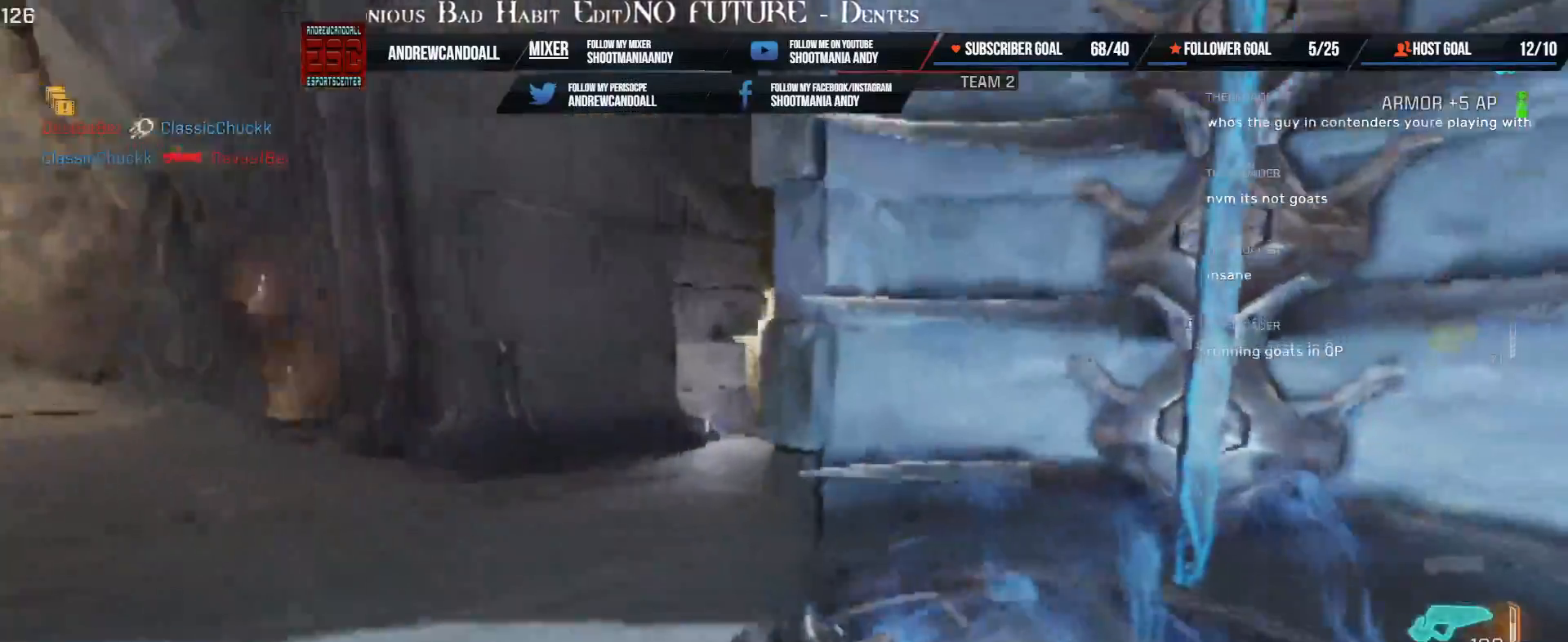
{"keys": ["a", "w"], "mouse": [], "events": [[150, "a", "down"], [150, "mouse_wheel", "down"], [267, "a", "up"], [267, "d", "up"], [267, "mouse_wheel", "up"], [333, "d", "down"], [500, "a", "down"], [500, "d", "up"]]}
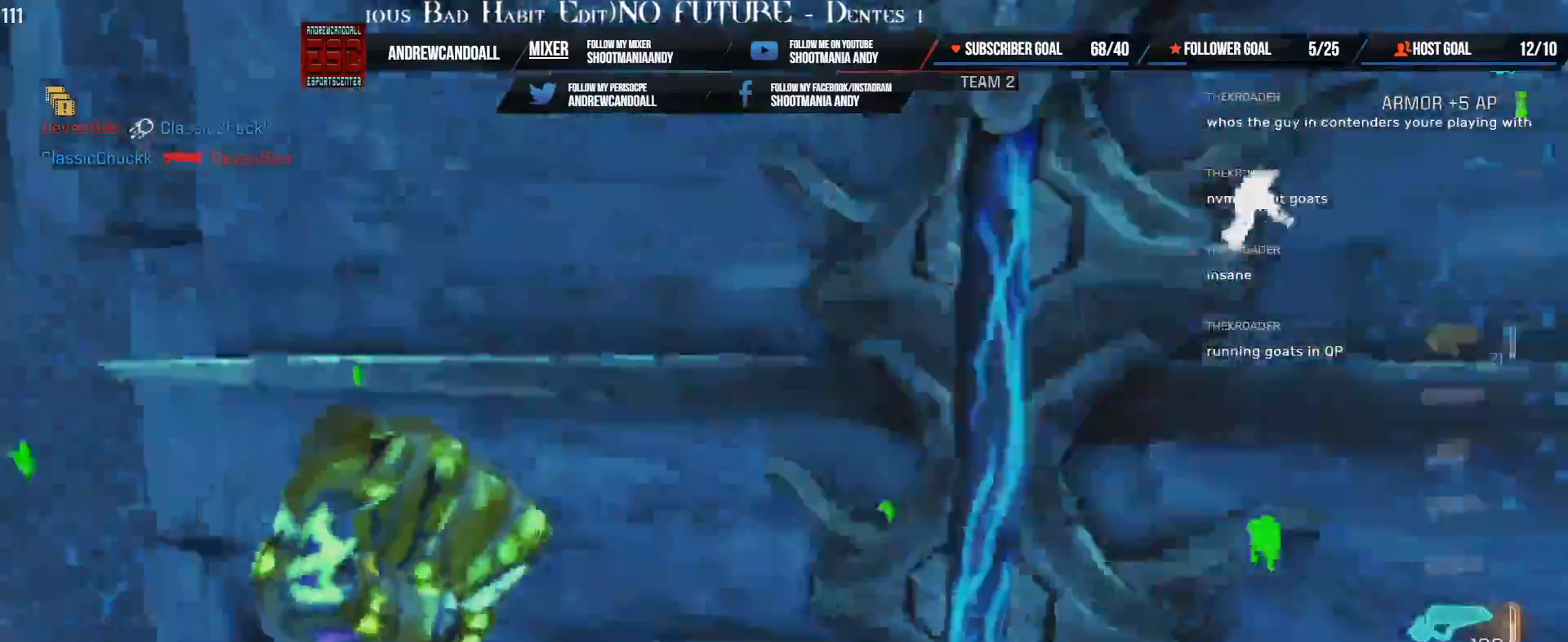
{"keys": ["a", "w"], "mouse": [], "events": [[167, "a", "up"], [333, "a", "down"]]}
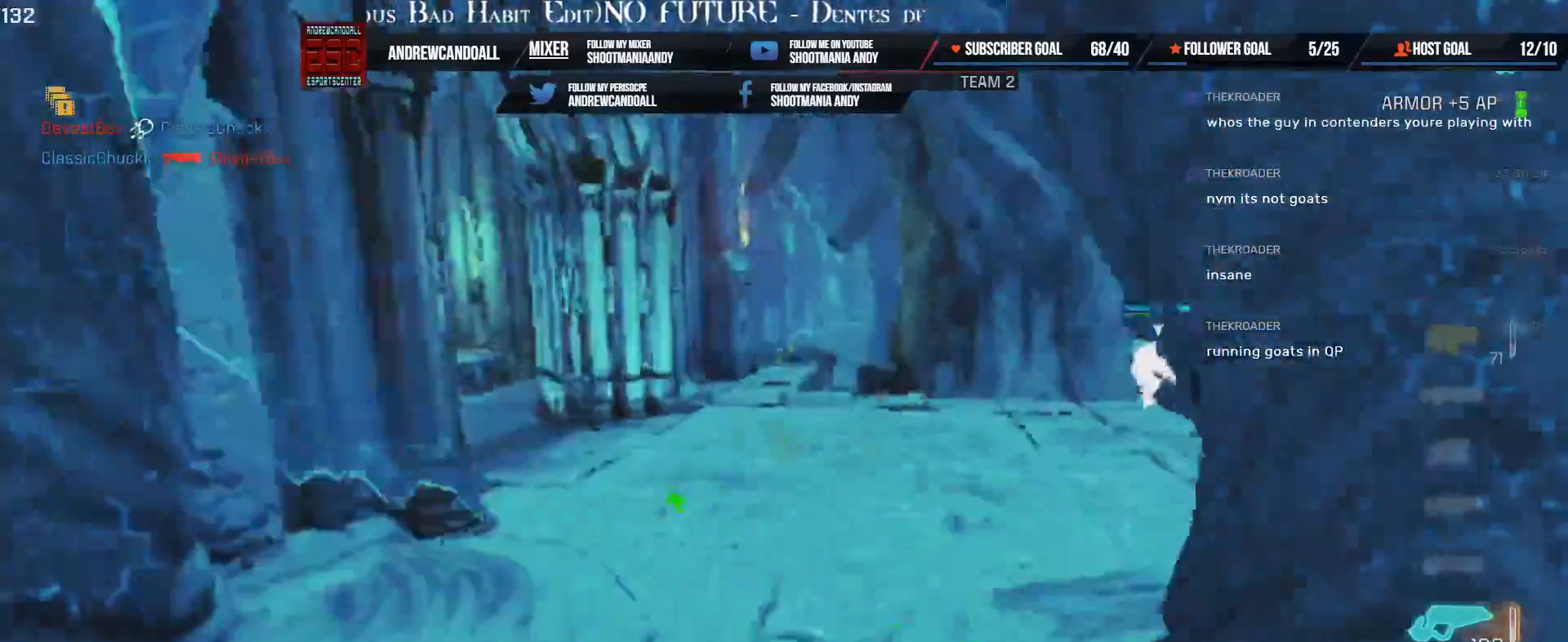
{"keys": ["w"], "mouse": [], "events": [[100, "a", "up"], [250, "d", "down"], [350, "d", "up"]]}
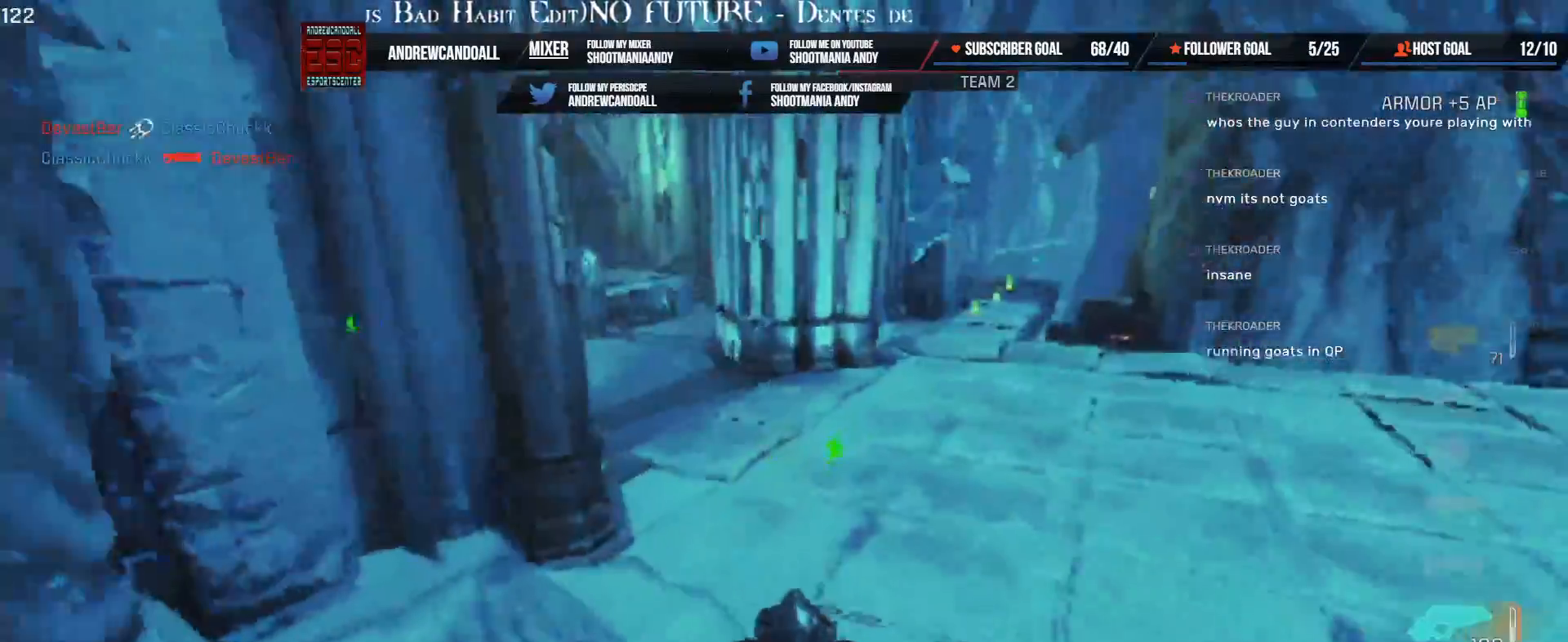
{"keys": ["a", "shift", "w"], "mouse": [], "events": [[150, "a", "down"], [167, "shift", "down"]]}
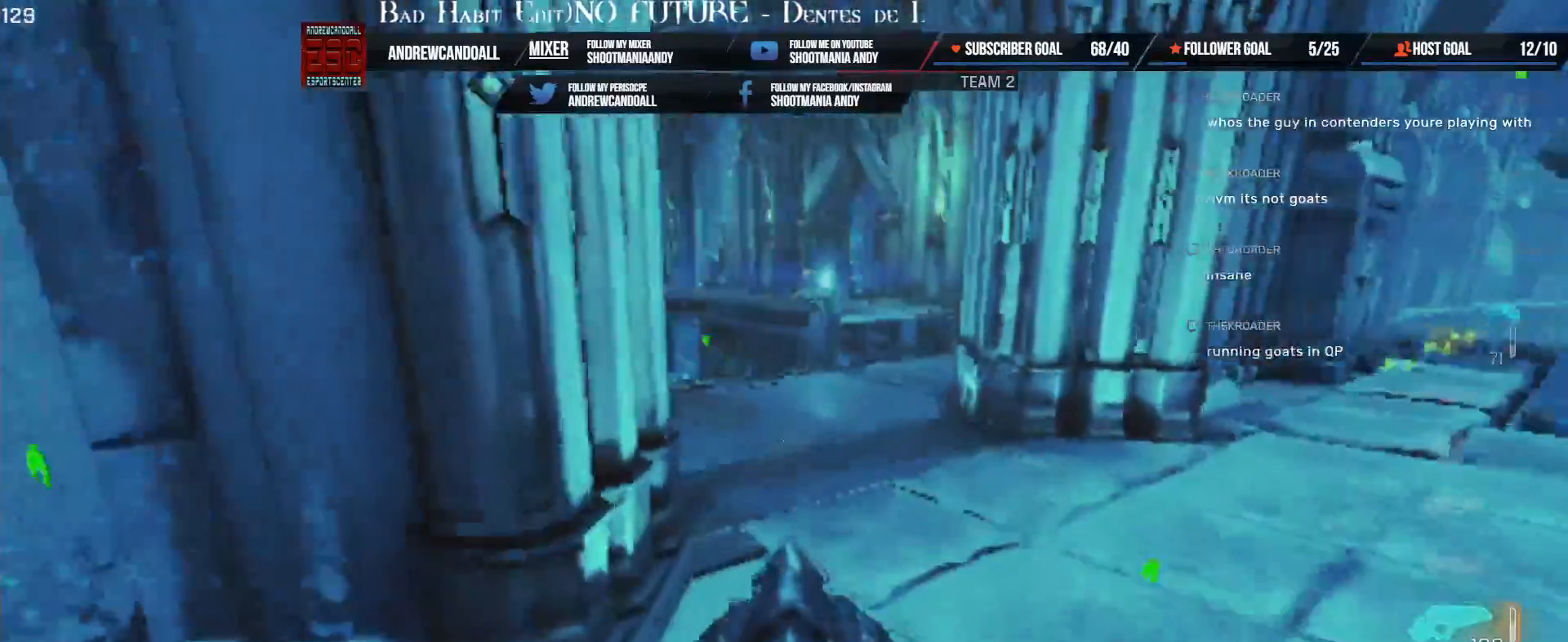
{"keys": ["a", "d", "shift", "w"], "mouse": [], "events": [[17, "shift", "up"], [33, "a", "up"], [100, "w", "up"], [150, "d", "down"], [283, "w", "down"], [433, "a", "down"], [450, "shift", "down"]]}
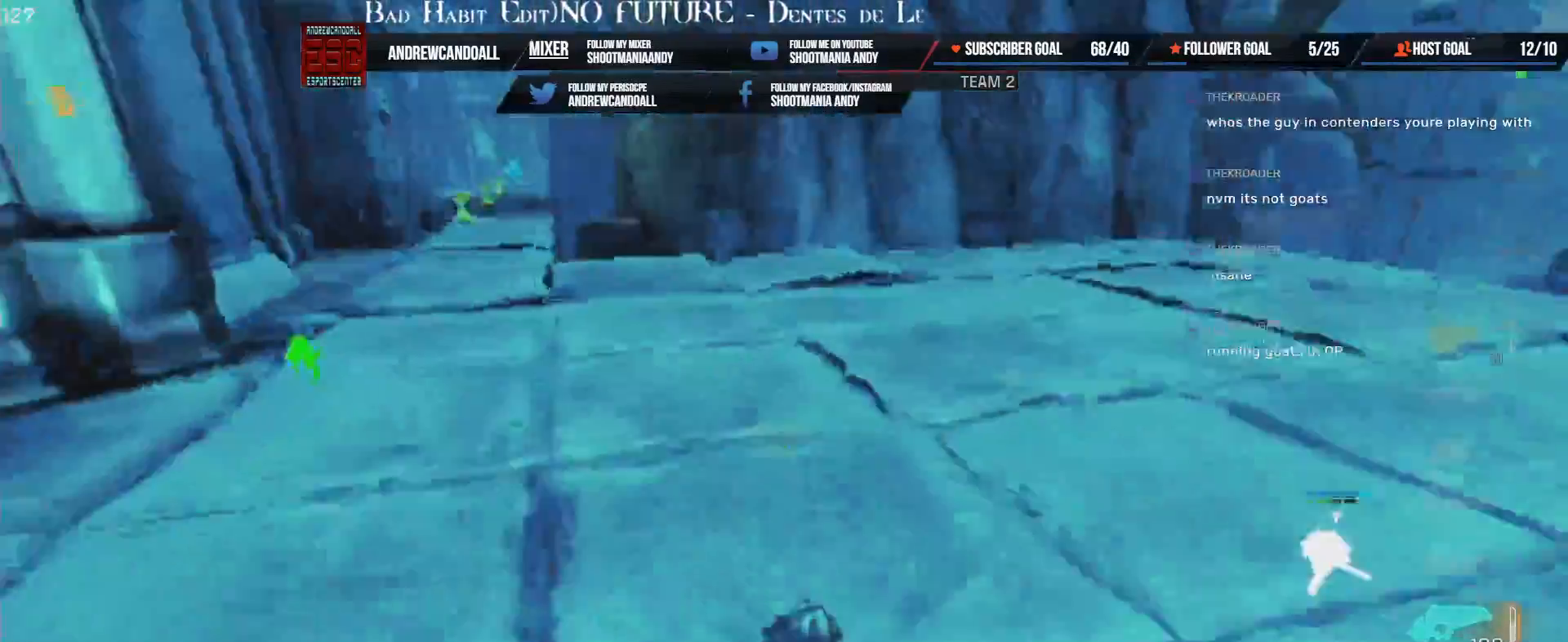
{"keys": ["a", "d", "w"], "mouse": [], "events": [[150, "shift", "up"], [183, "a", "up"], [200, "w", "up"], [500, "a", "down"], [500, "w", "down"]]}
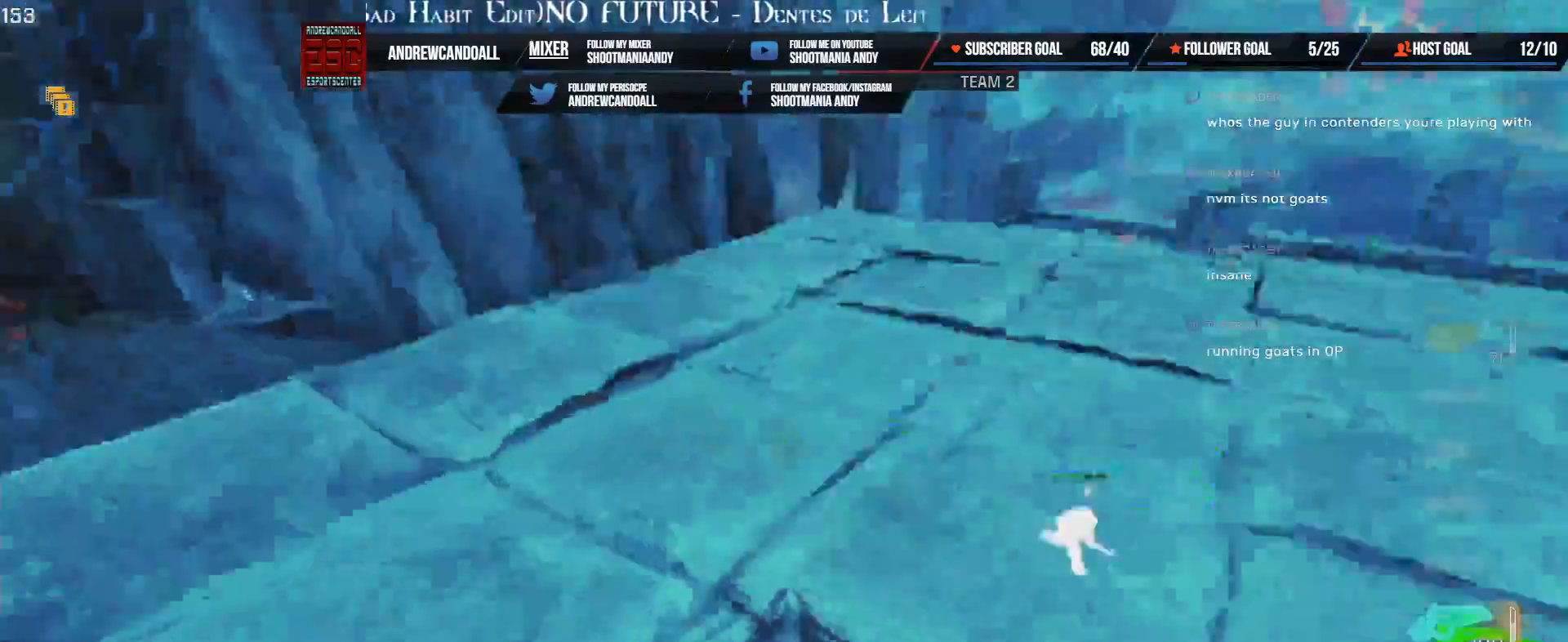
{"keys": ["w"], "mouse": [], "events": [[33, "d", "up"], [67, "a", "up"], [100, "a", "down"], [117, "a", "up"]]}
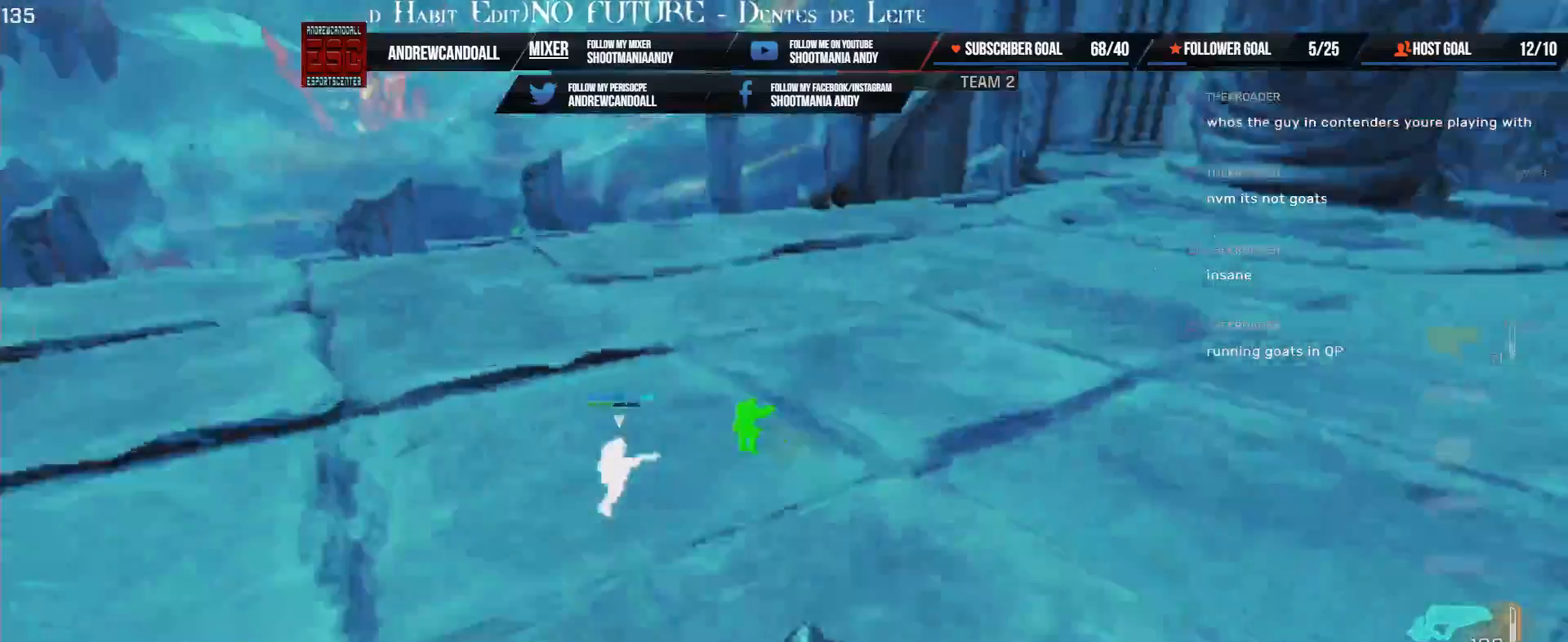
{"keys": ["w"], "mouse": [], "events": [[83, "a", "down"], [83, "shift", "down"], [350, "a", "up"], [350, "shift", "up"]]}
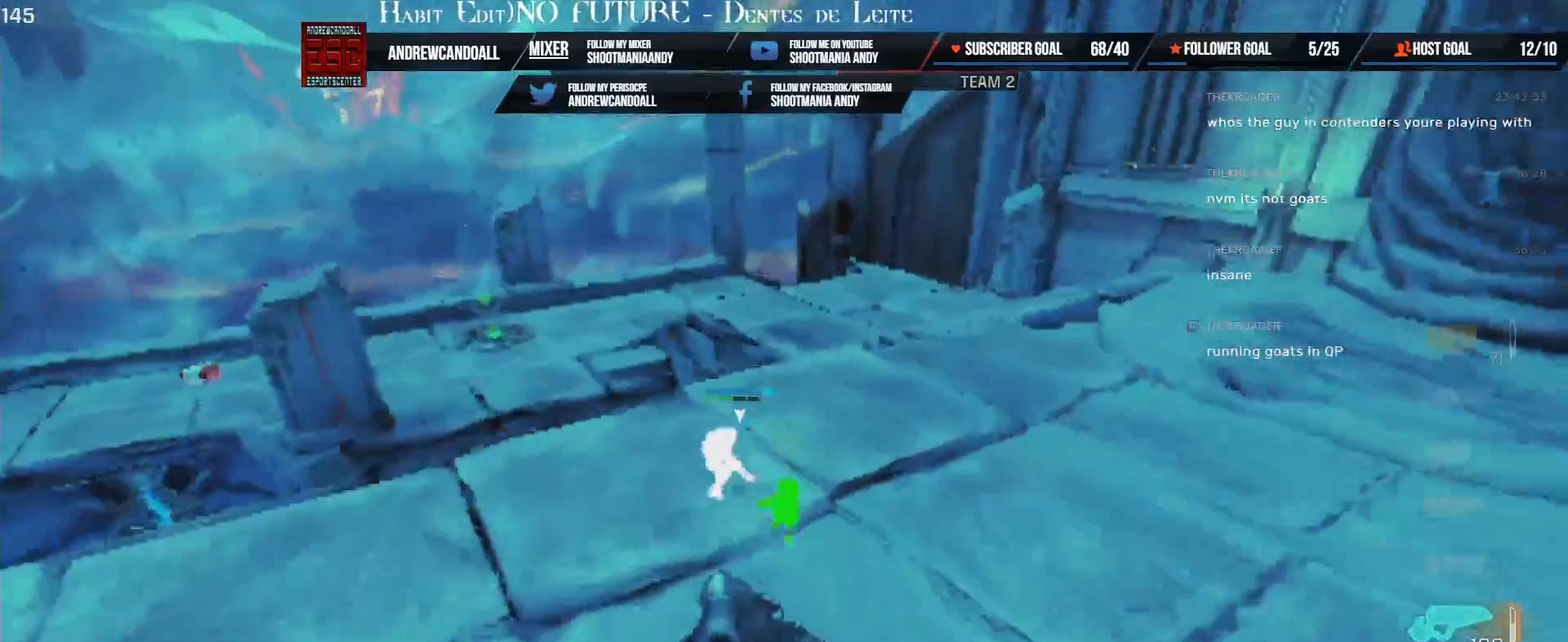
{"keys": ["a", "shift", "w"], "mouse": [], "events": [[200, "d", "down"], [400, "d", "up"], [483, "a", "down"], [500, "shift", "down"]]}
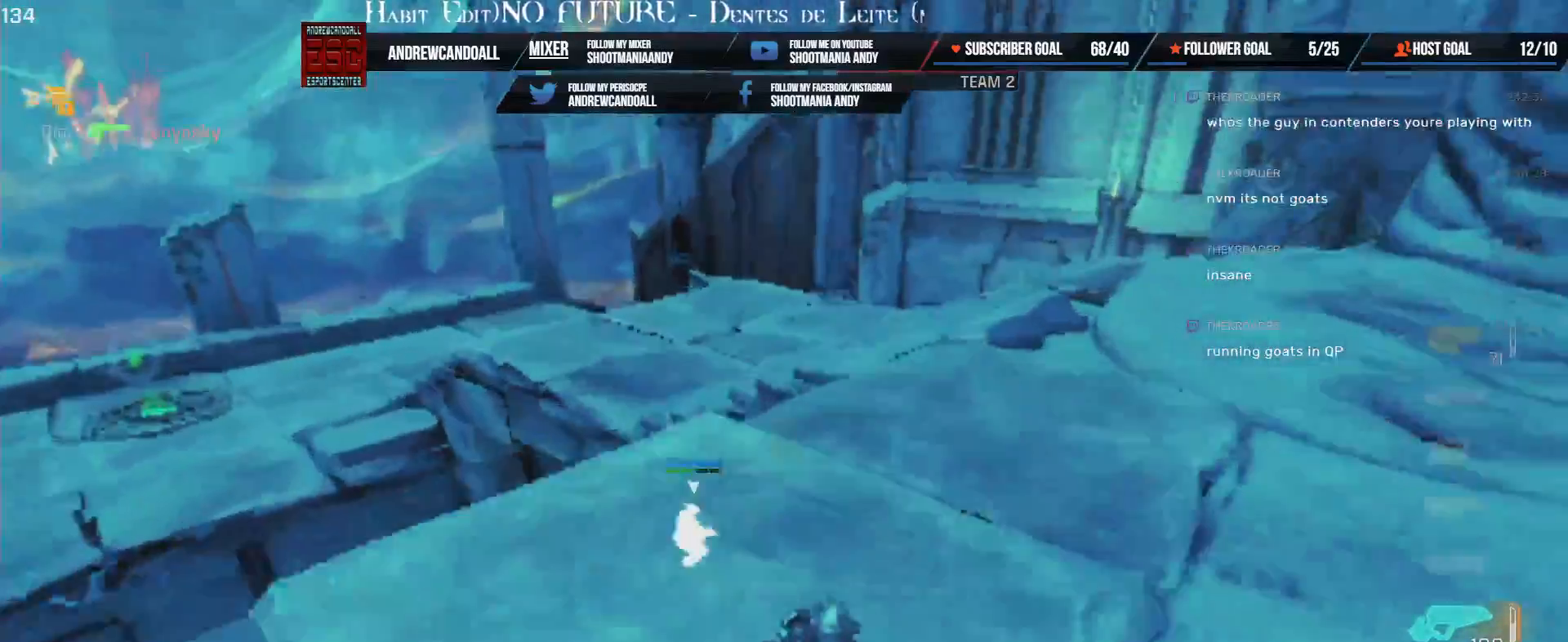
{"keys": ["d"], "mouse": [], "events": [[17, "d", "down"], [217, "shift", "up"], [250, "a", "up"], [417, "w", "up"]]}
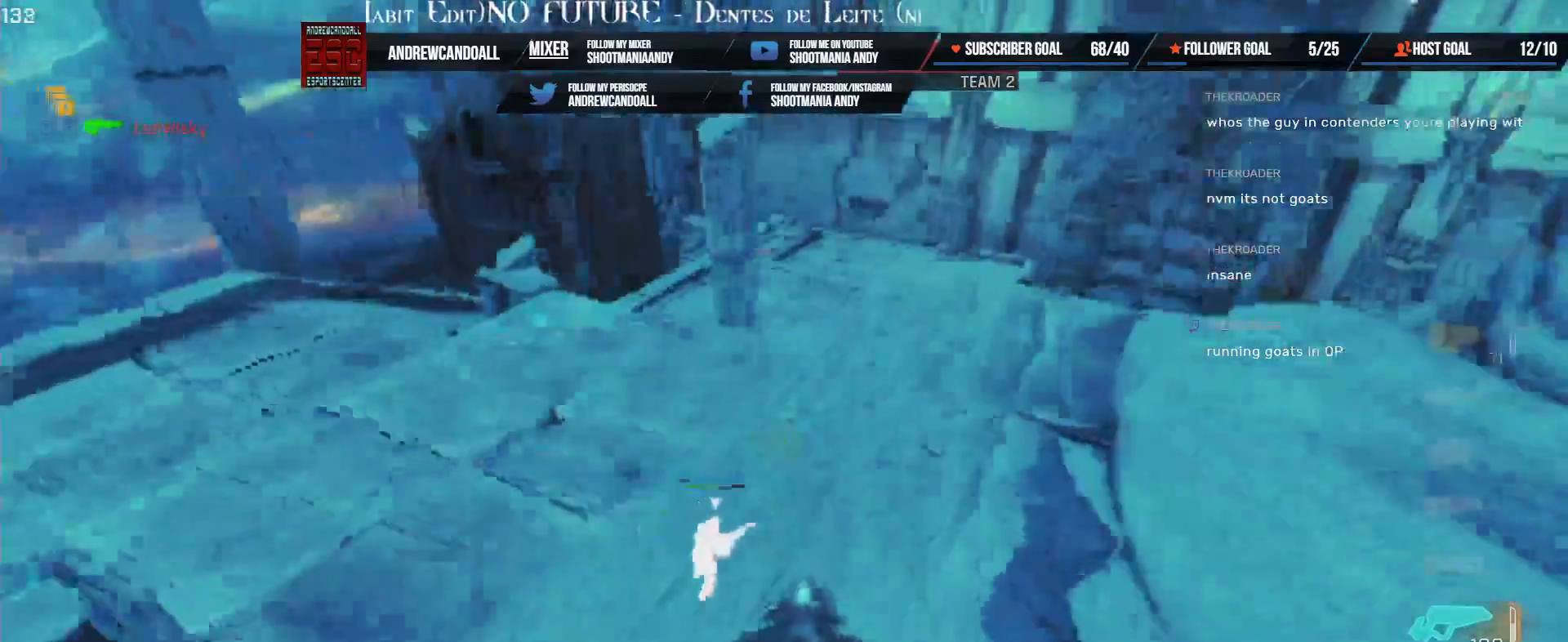
{"keys": ["d", "w"], "mouse": [], "events": [[383, "w", "down"]]}
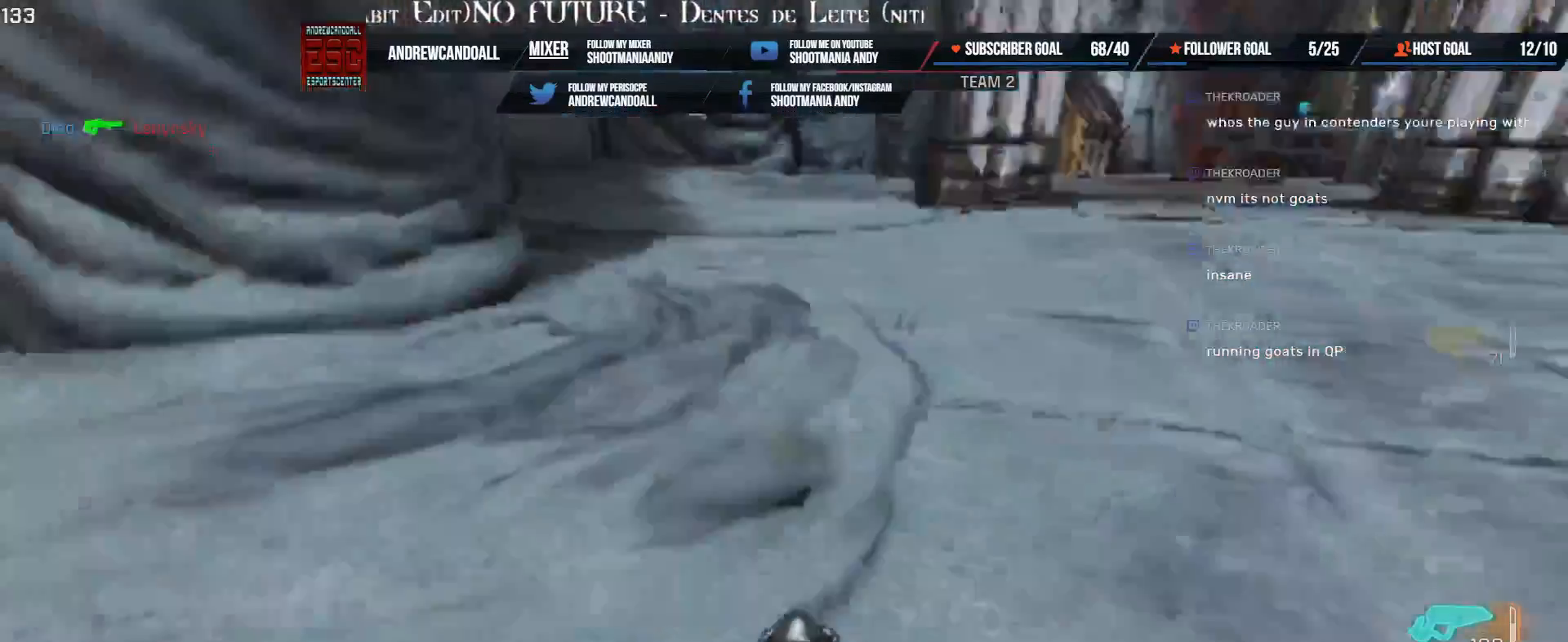
{"keys": ["a", "w"], "mouse": [], "events": [[67, "d", "up"], [267, "a", "down"], [267, "shift", "down"], [500, "shift", "up"]]}
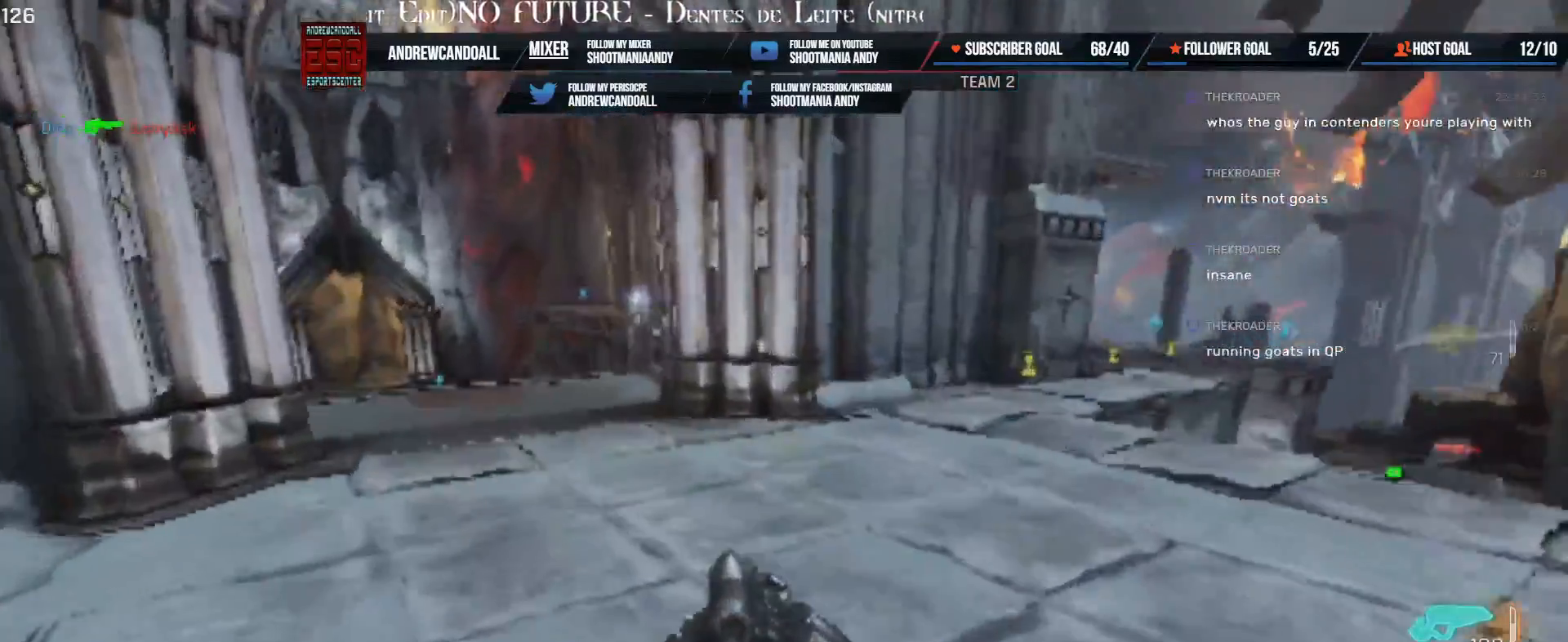
{"keys": ["d", "w"], "mouse": [], "events": [[183, "shift", "down"], [467, "shift", "up"], [500, "a", "up"], [500, "d", "down"]]}
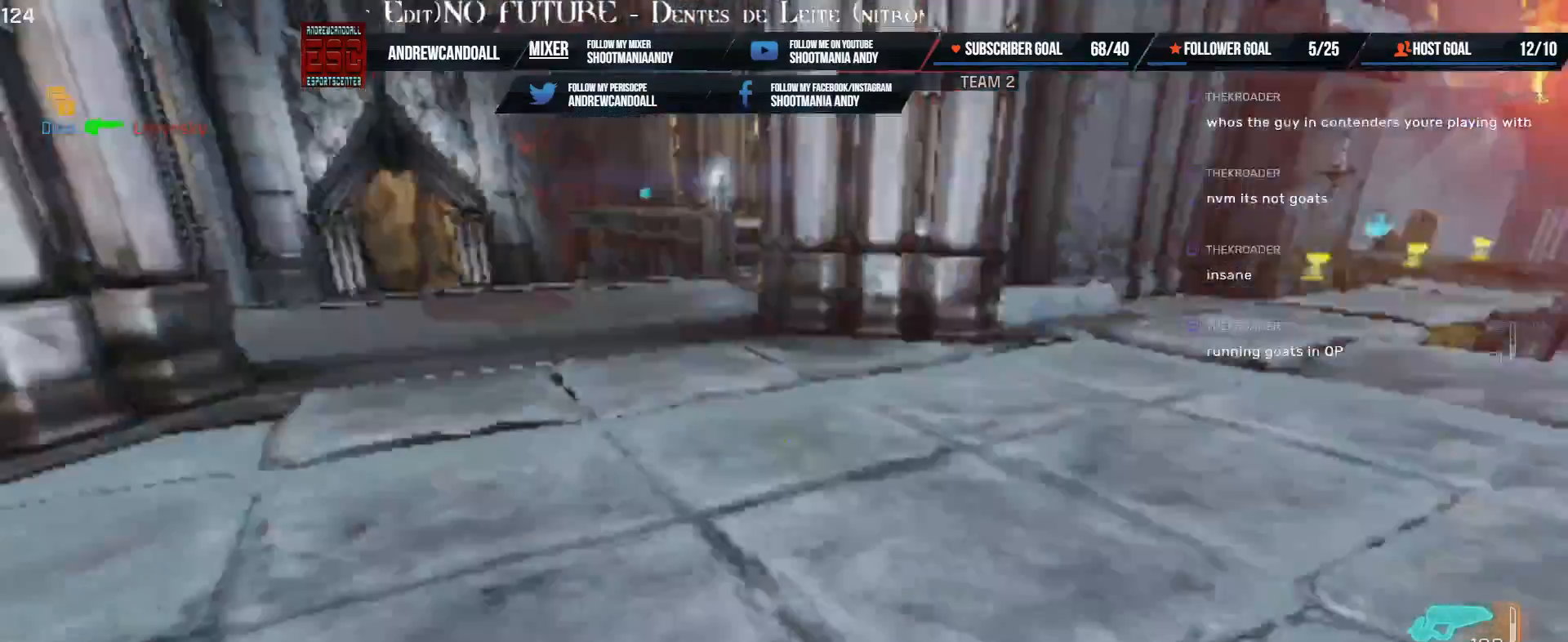
{"keys": ["d"], "mouse": [], "events": [[67, "w", "up"], [183, "w", "down"], [433, "w", "up"]]}
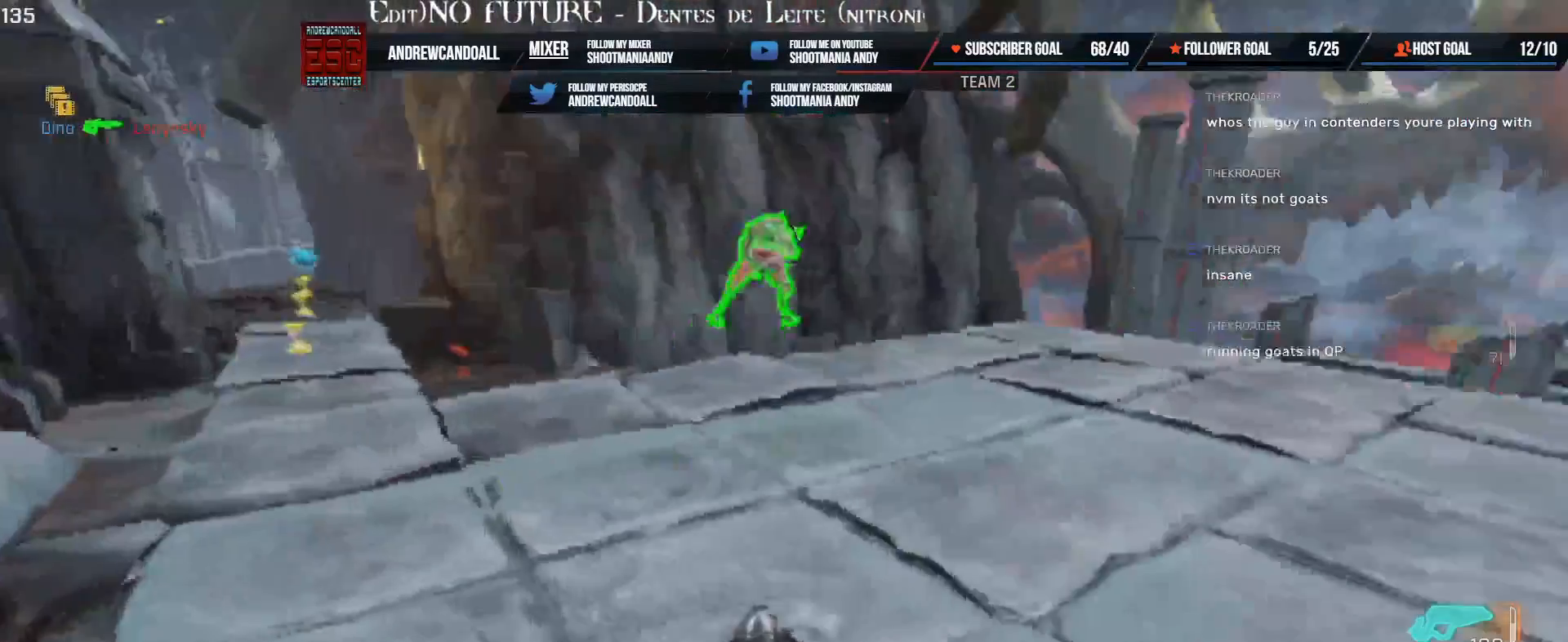
{"keys": ["d"], "mouse": ["left"], "events": [[67, "mouse_left", "down"]]}
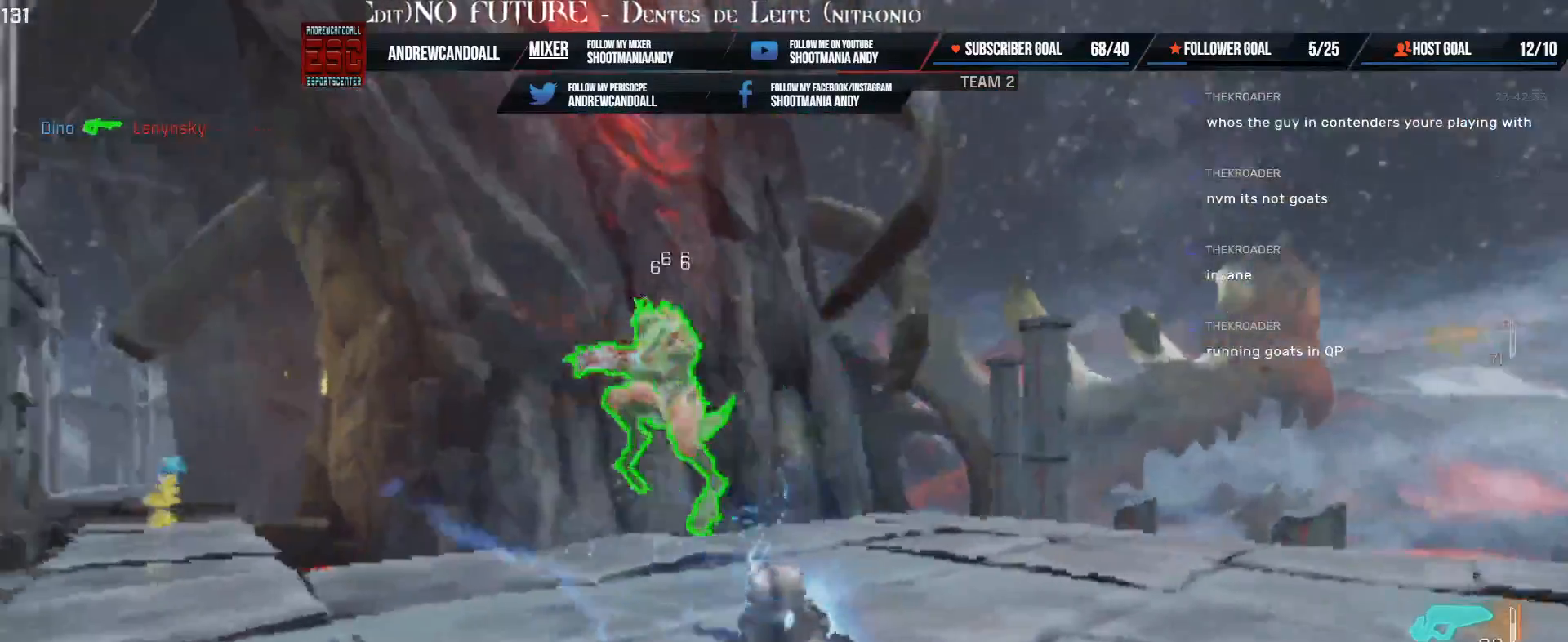
{"keys": ["d"], "mouse": ["left"], "events": []}
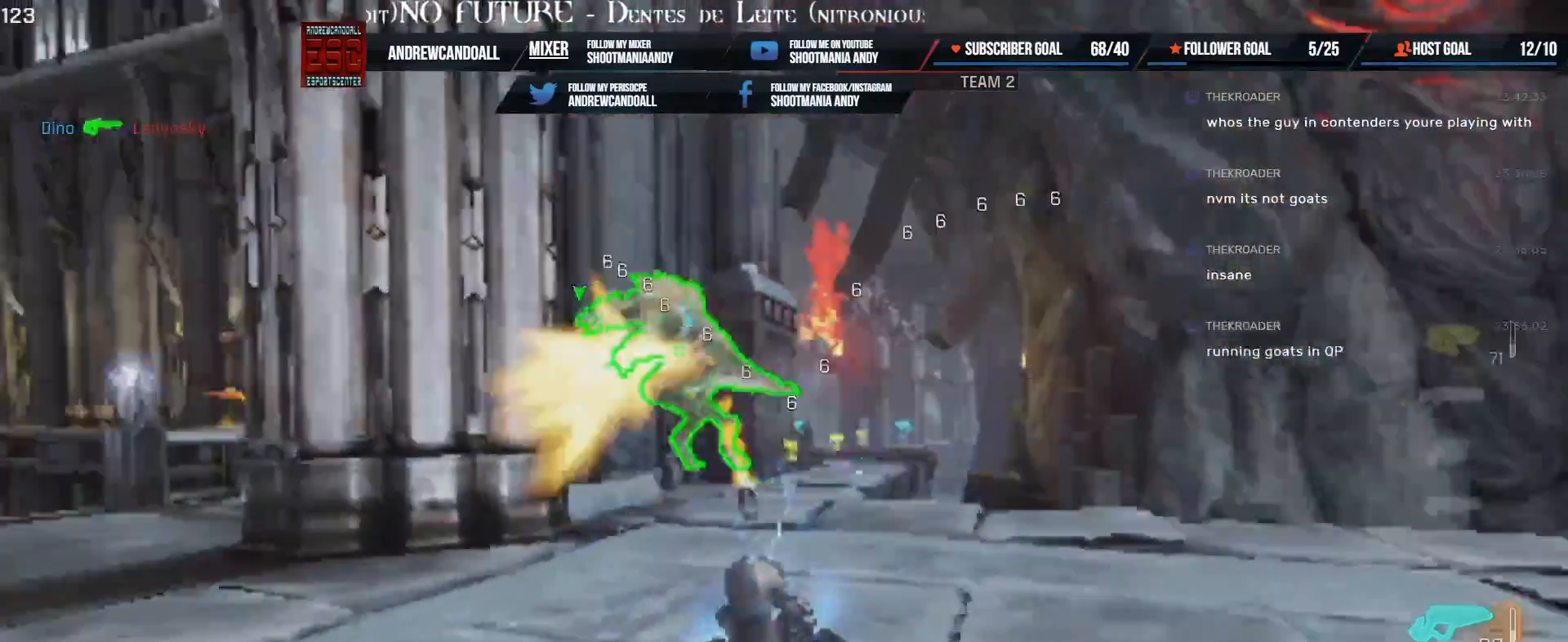
{"keys": ["d"], "mouse": ["left"]}
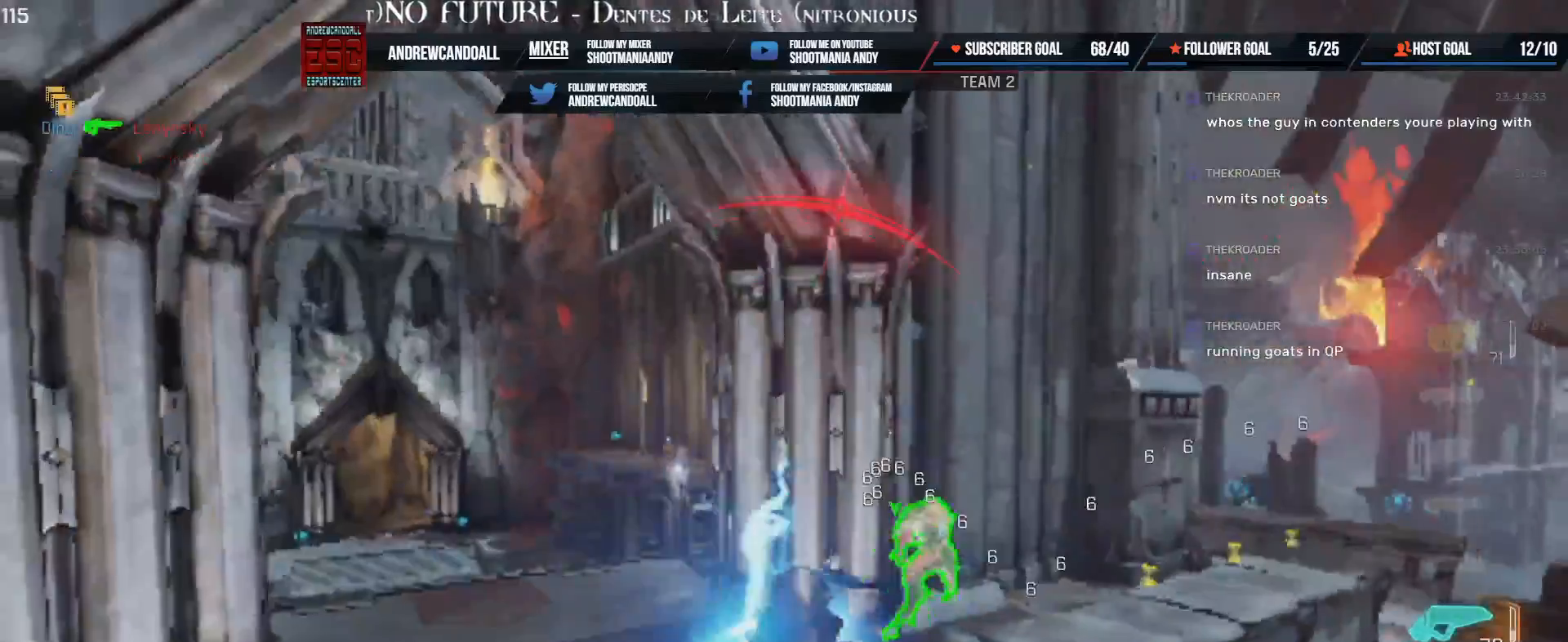
{"keys": ["d"], "mouse": ["left"], "events": [[167, "w", "down"], [433, "w", "up"]]}
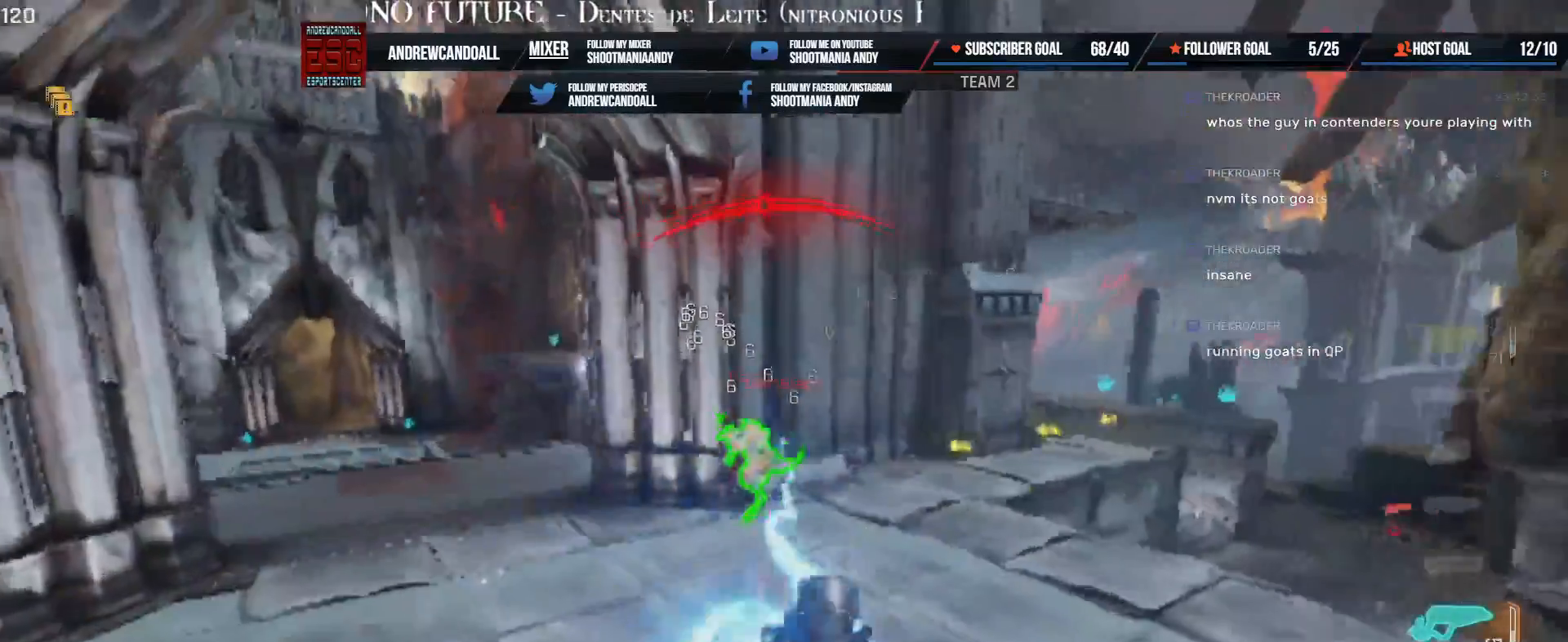
{"keys": ["d"], "mouse": ["left"]}
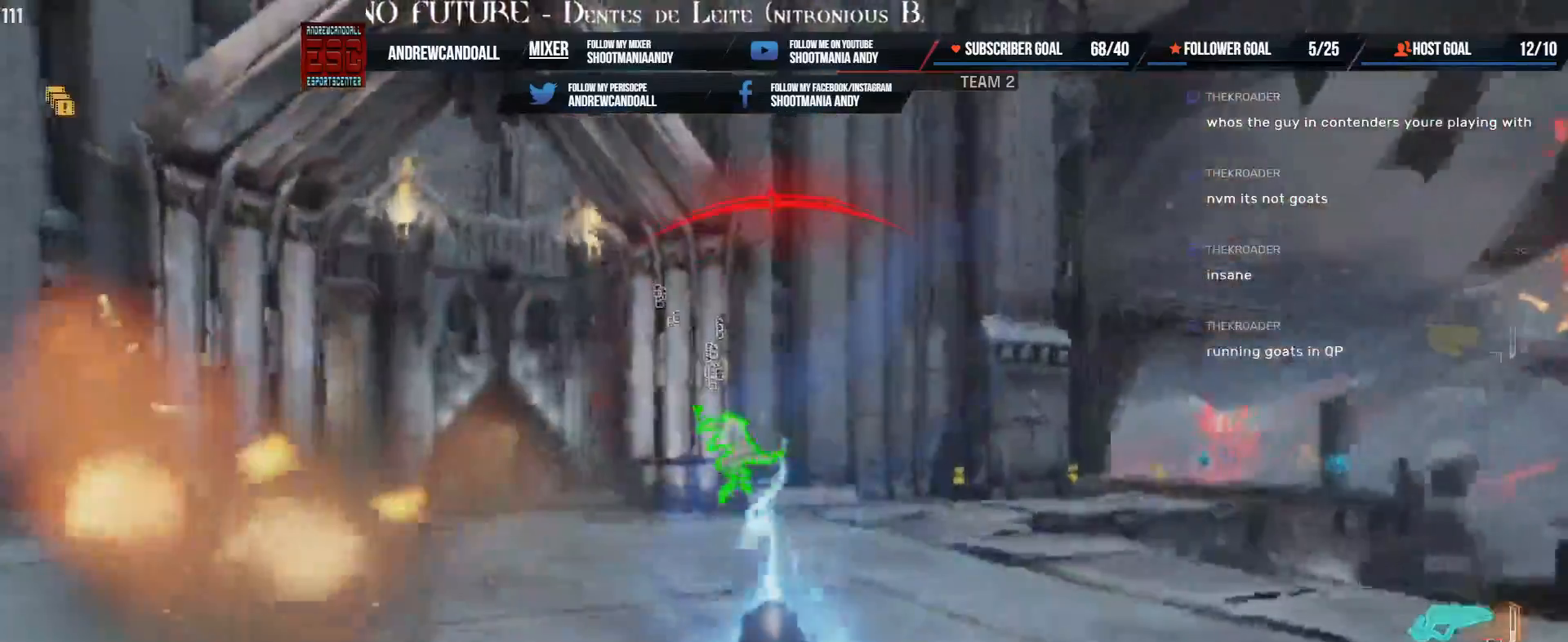
{"keys": ["d", "w"], "mouse": ["left"], "events": [[67, "a", "down"], [67, "w", "down"], [150, "d", "up"], [450, "d", "down"], [467, "a", "up"]]}
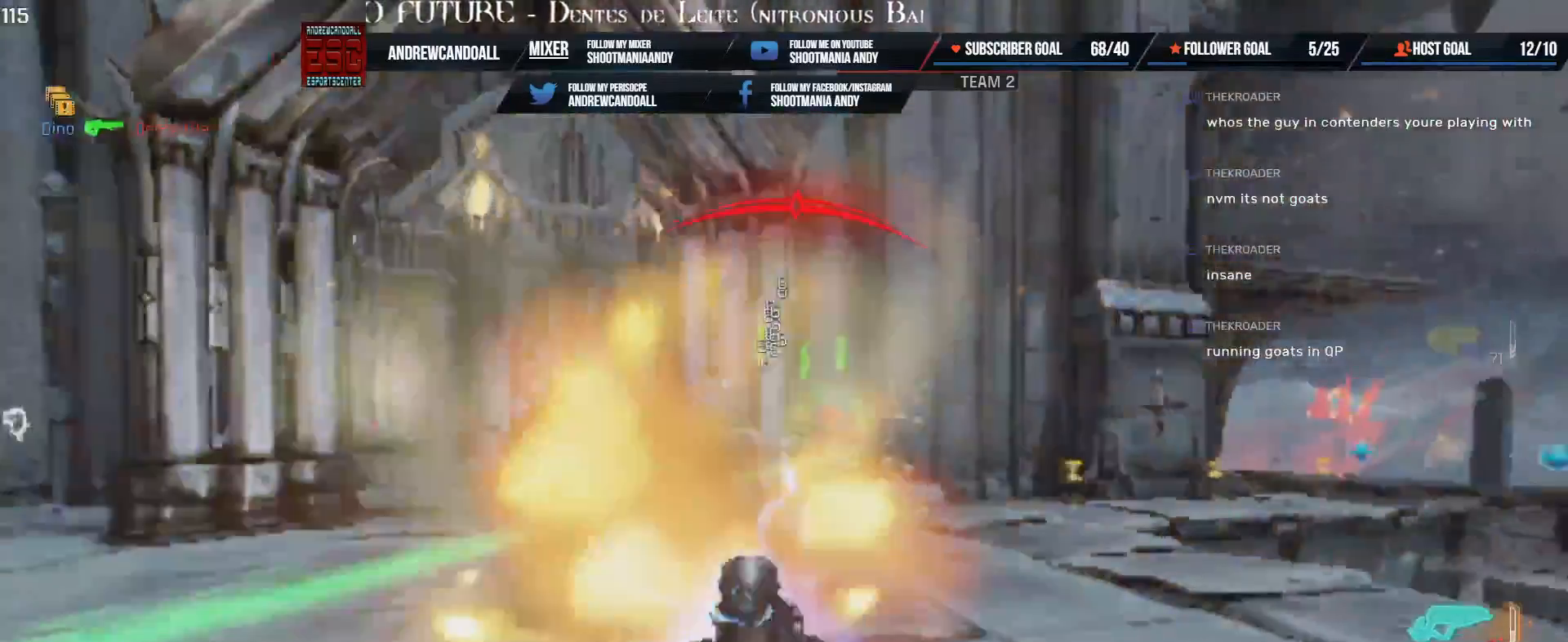
{"keys": ["a", "w"], "mouse": [], "events": [[67, "d", "up"], [83, "a", "down"], [233, "mouse_left", "up"], [317, "a", "up"], [450, "a", "down"], [483, "d", "down"], [500, "d", "up"]]}
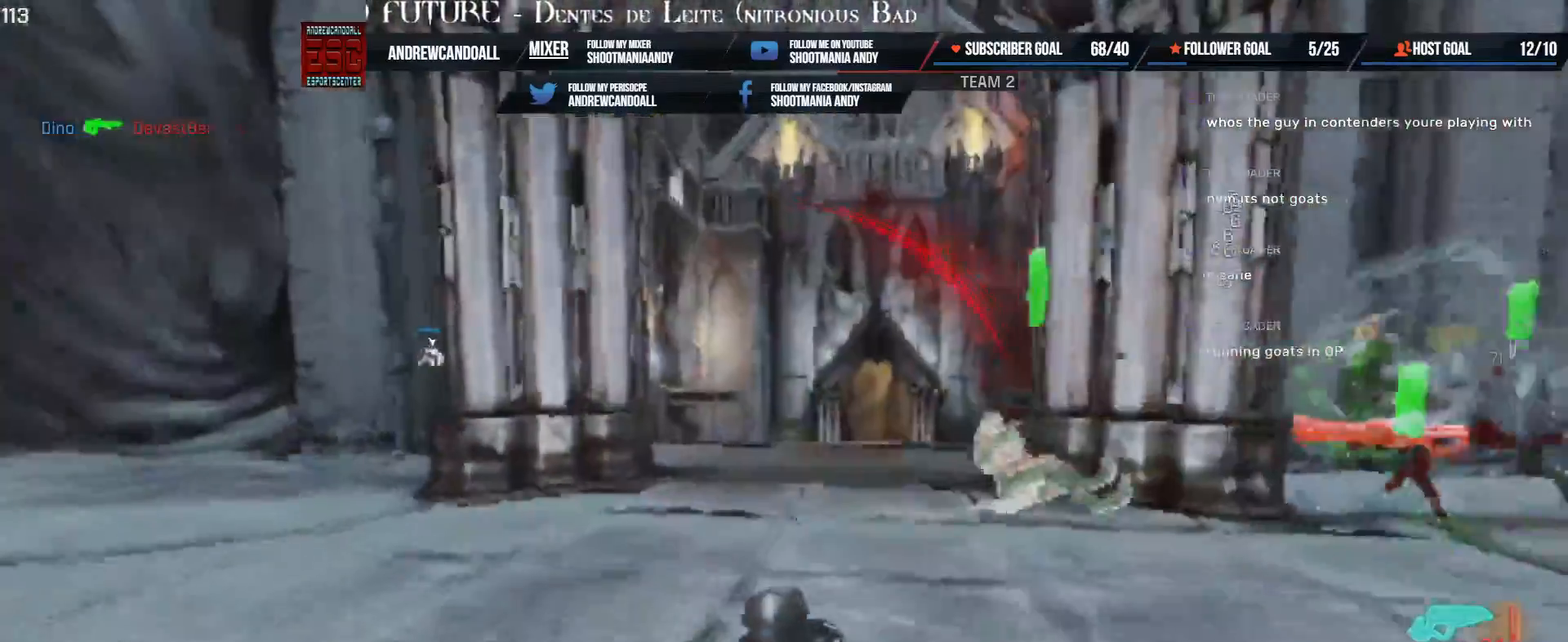
{"keys": ["d", "w"], "mouse": [], "events": [[17, "shift", "down"], [150, "shift", "up"], [183, "a", "up"], [233, "d", "down"]]}
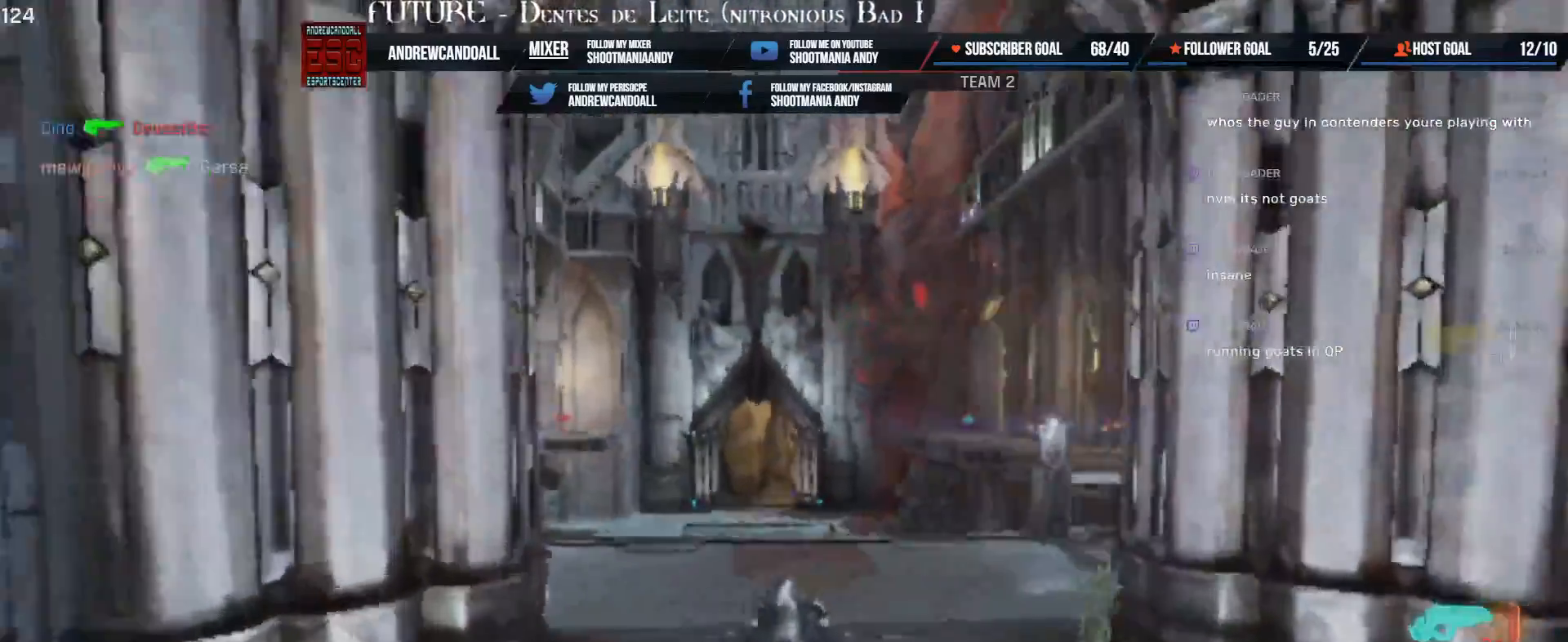
{"keys": ["d", "w"], "mouse": [], "events": [[83, "shift", "down"], [117, "a", "down"], [317, "a", "up"], [317, "shift", "up"]]}
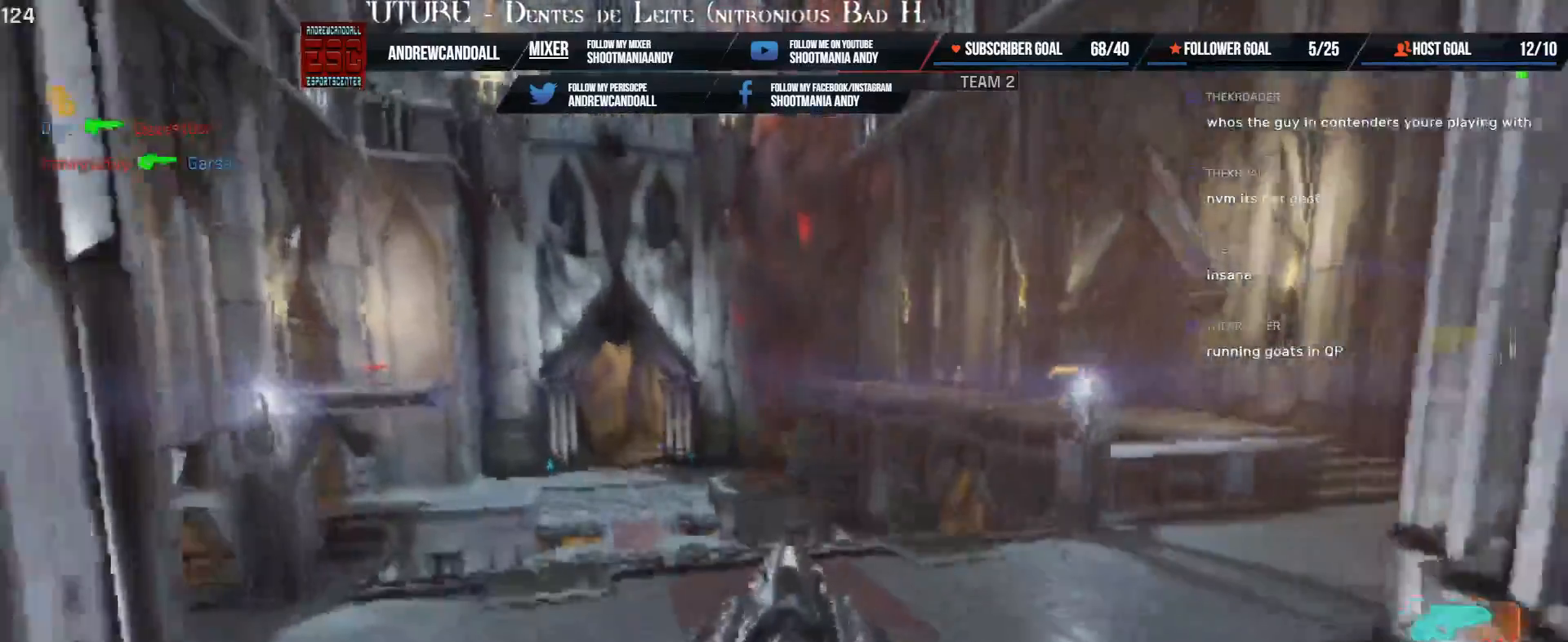
{"keys": ["a", "w"], "mouse": [], "events": [[50, "d", "up"], [117, "a", "down"], [167, "shift", "down"], [467, "shift", "up"]]}